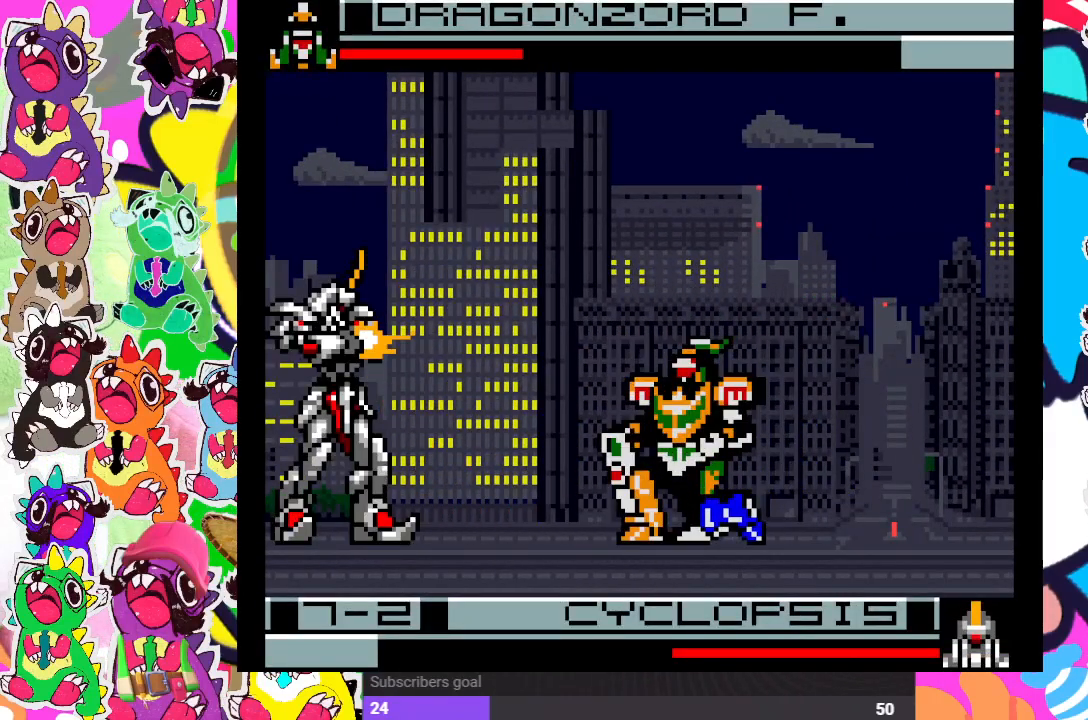
Gameplay with a controller (PlayStation layout); each line is a JSON object with the inputs held at the frame after it. "events" lists button and stick changes between this image and that frame as [ms after this image, input, new state], when the widget could be followed in between. Not read: L3 R3.
{"buttons": ["DPAD_RIGHT"], "left_stick": "center", "right_stick": "center", "events": [[200, "DPAD_DOWN", "up"], [217, "CROSS", "down"], [217, "SQUARE", "down"], [333, "CROSS", "up"], [333, "SQUARE", "up"]]}
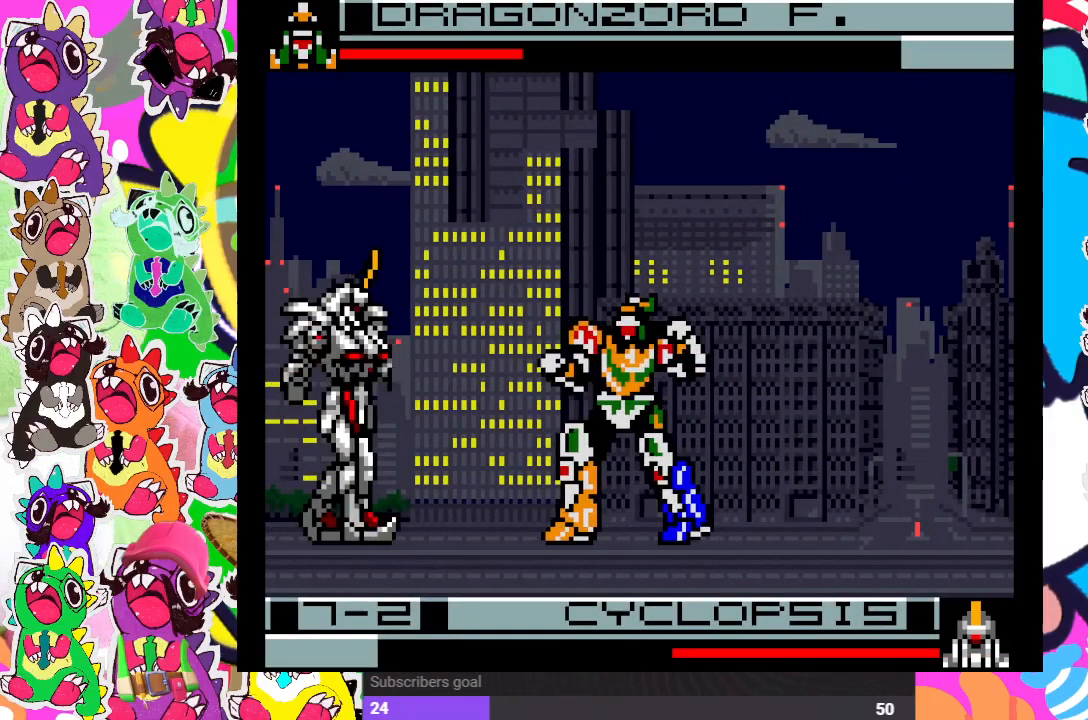
{"buttons": ["DPAD_RIGHT"], "left_stick": "center", "right_stick": "center", "events": []}
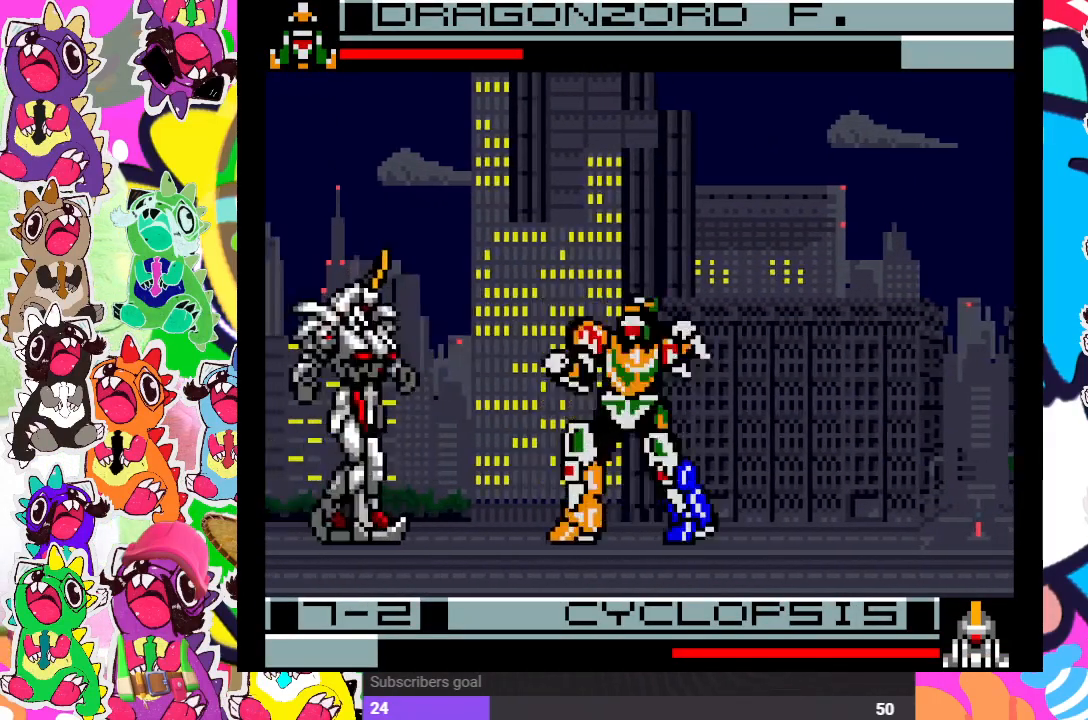
{"buttons": ["DPAD_DOWN", "DPAD_RIGHT"], "left_stick": "center", "right_stick": "center", "events": [[17, "DPAD_DOWN", "down"]]}
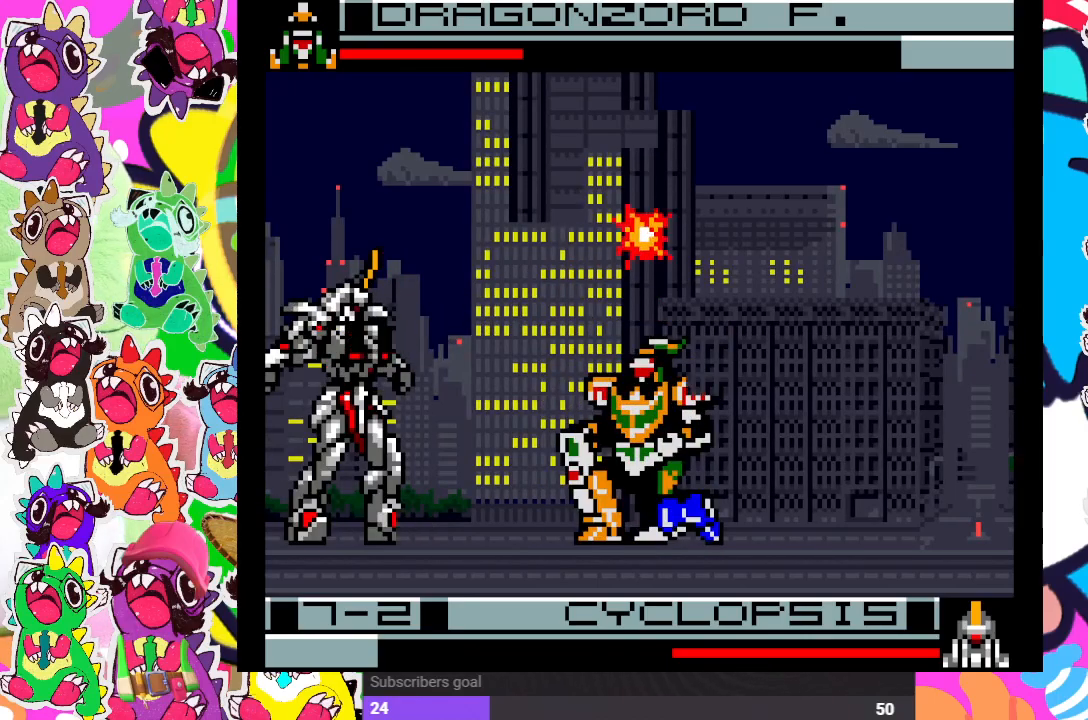
{"buttons": ["DPAD_DOWN", "DPAD_RIGHT"], "left_stick": "center", "right_stick": "center", "events": []}
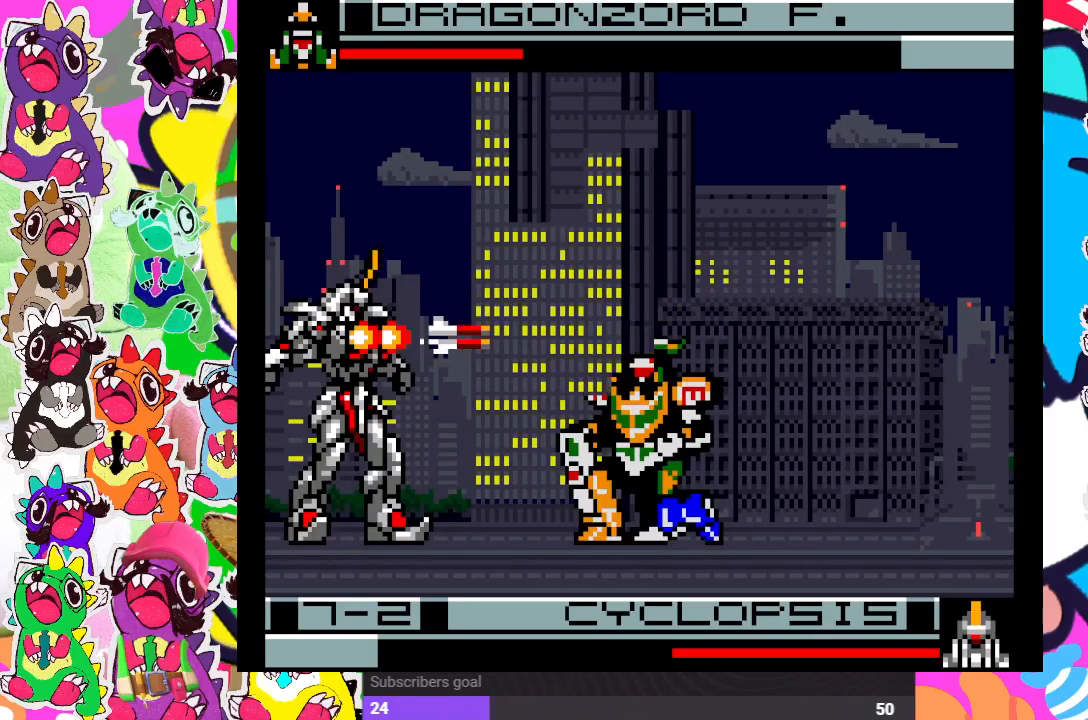
{"buttons": ["DPAD_DOWN", "DPAD_RIGHT"], "left_stick": "center", "right_stick": "center", "events": []}
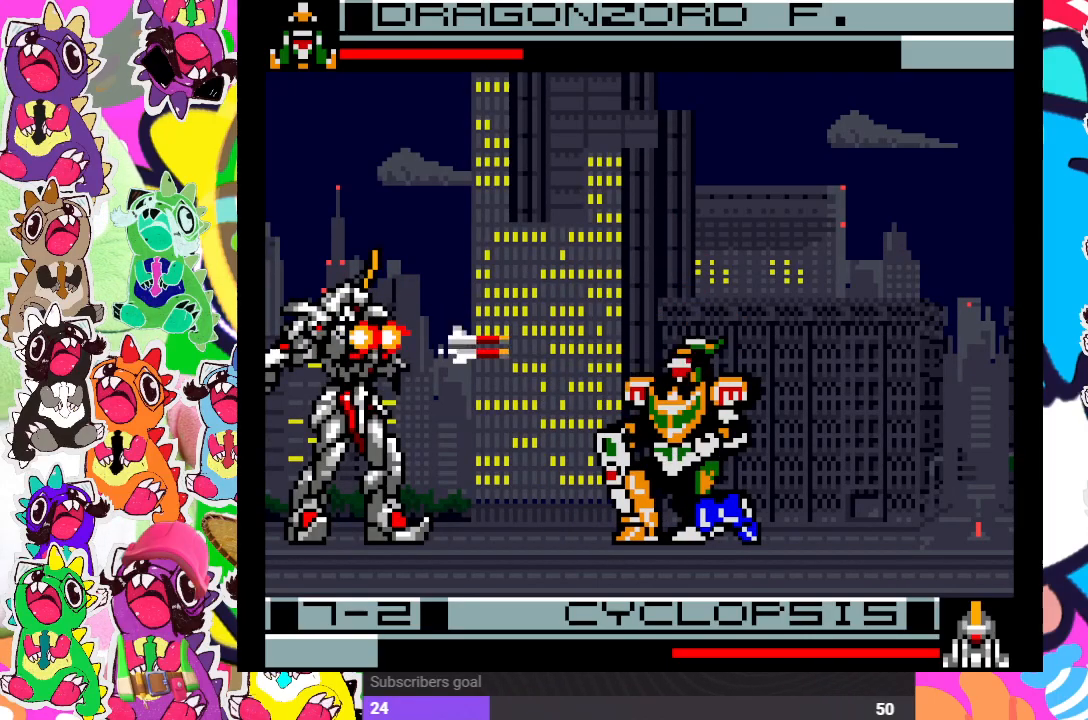
{"buttons": ["DPAD_DOWN", "DPAD_RIGHT"], "left_stick": "center", "right_stick": "center", "events": []}
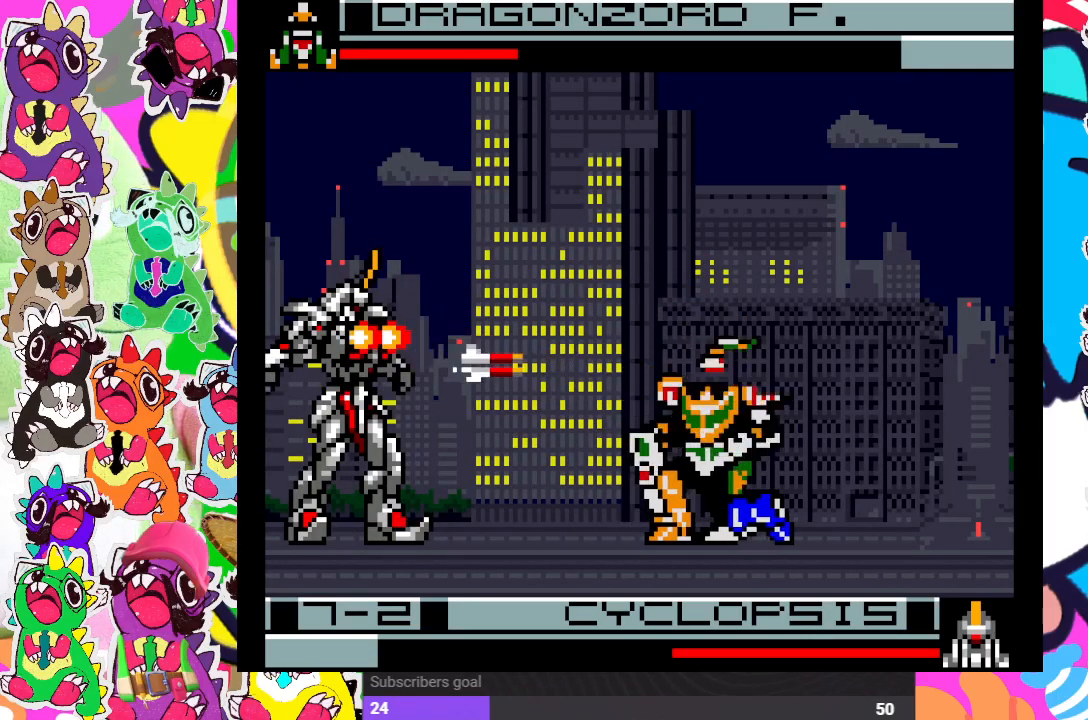
{"buttons": ["DPAD_RIGHT"], "left_stick": "center", "right_stick": "center", "events": [[33, "DPAD_DOWN", "up"], [50, "CROSS", "down"], [50, "SQUARE", "down"], [200, "CROSS", "up"], [200, "SQUARE", "up"]]}
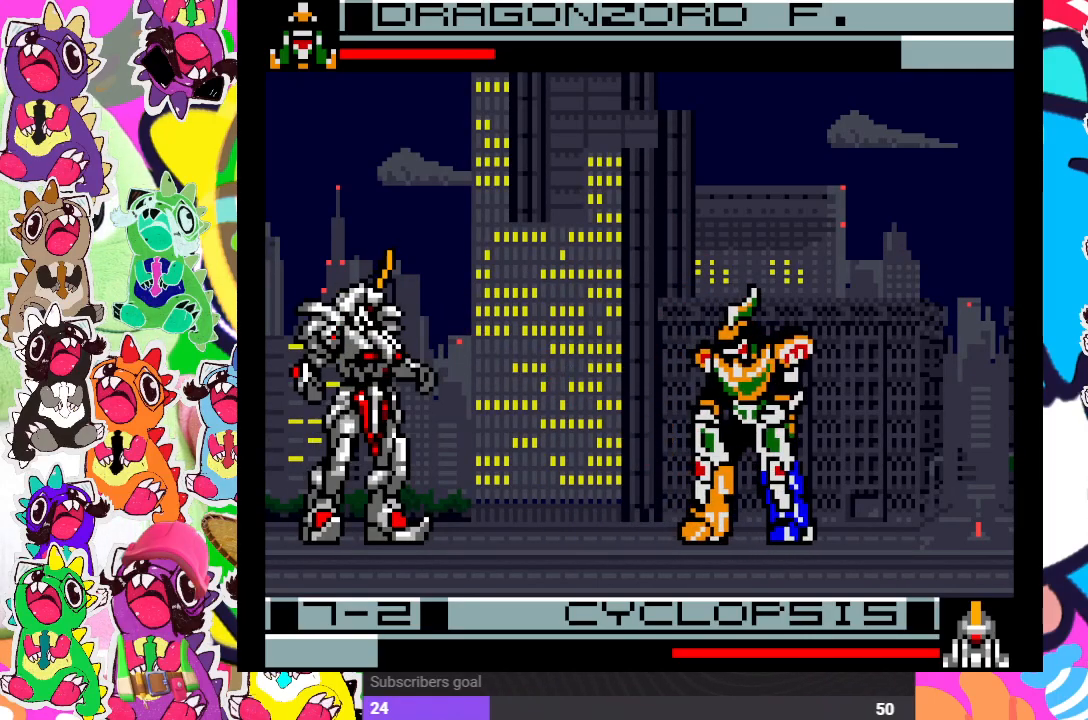
{"buttons": ["DPAD_RIGHT"], "left_stick": "center", "right_stick": "center", "events": [[133, "SQUARE", "down"], [167, "CROSS", "down"], [283, "CROSS", "up"], [283, "SQUARE", "up"]]}
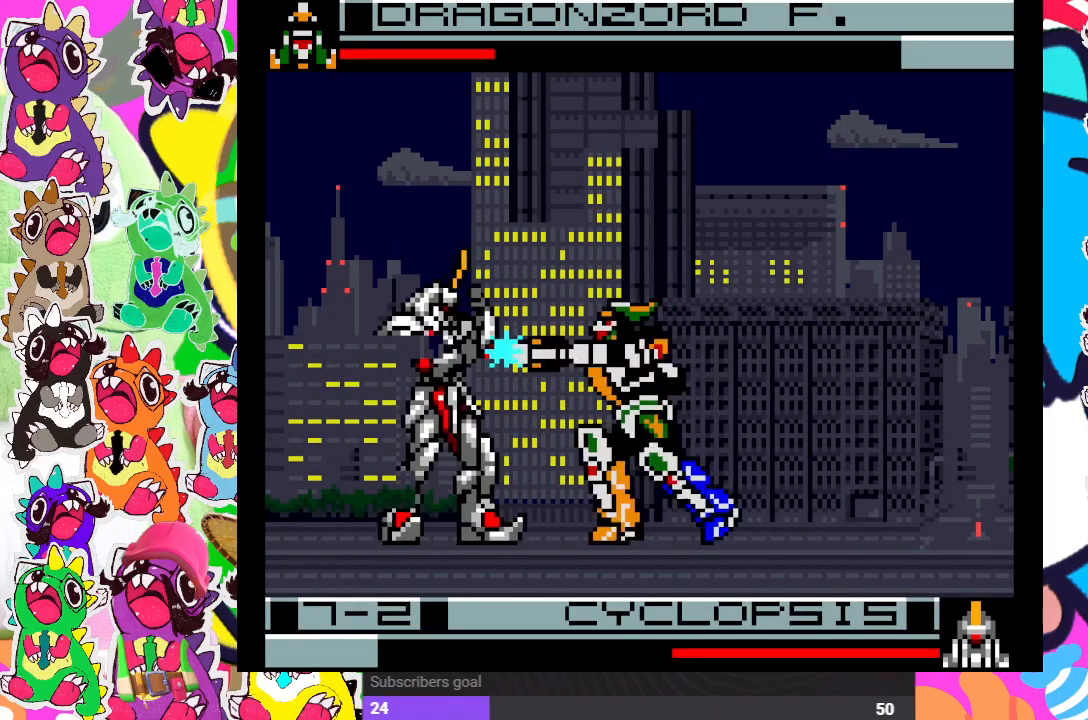
{"buttons": ["DPAD_RIGHT"], "left_stick": "center", "right_stick": "center", "events": []}
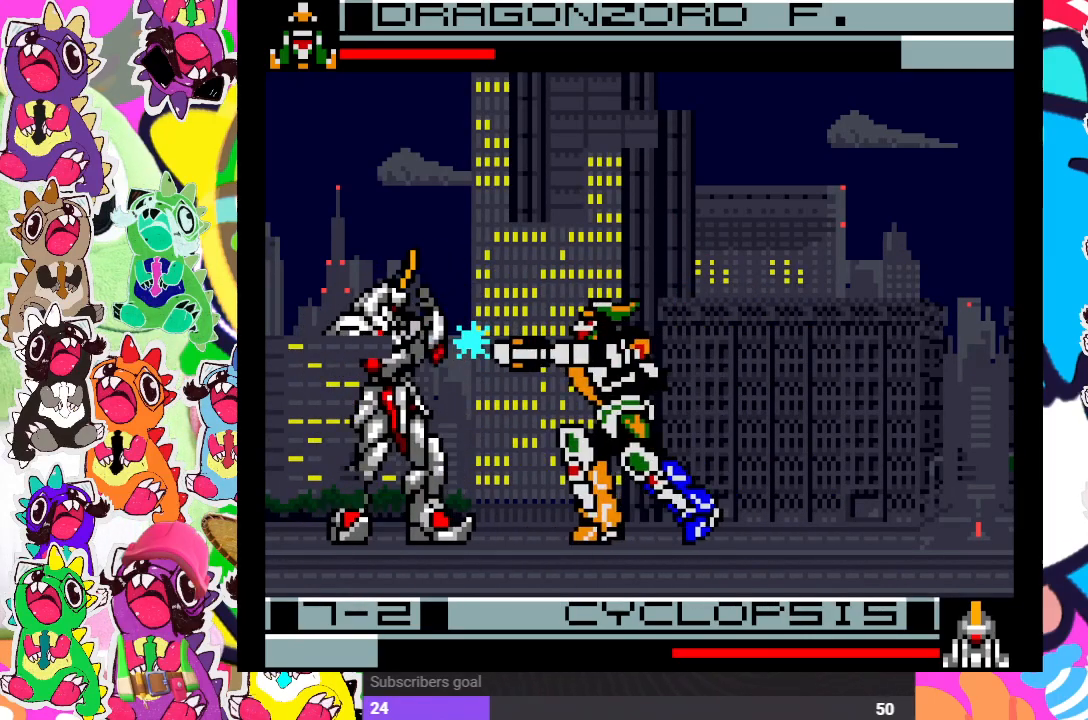
{"buttons": ["DPAD_RIGHT"], "left_stick": "center", "right_stick": "center", "events": [[183, "CROSS", "down"], [183, "SQUARE", "down"], [283, "SQUARE", "up"], [300, "CROSS", "up"]]}
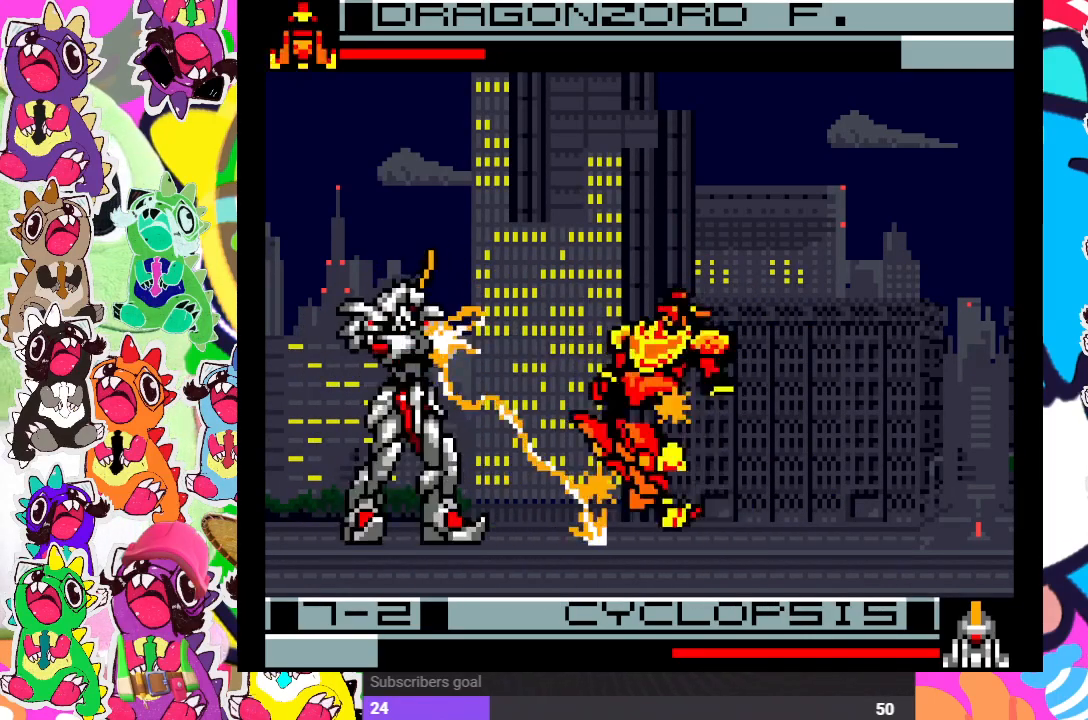
{"buttons": ["DPAD_RIGHT"], "left_stick": "center", "right_stick": "center", "events": []}
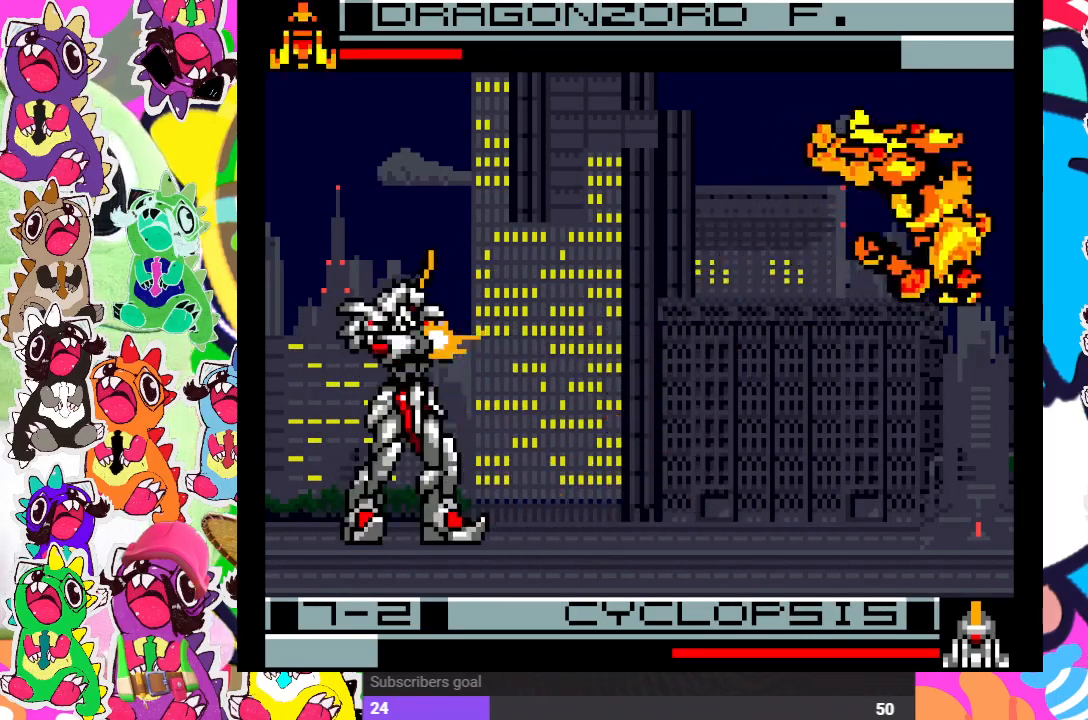
{"buttons": ["CROSS", "SQUARE", "DPAD_LEFT"], "left_stick": "center", "right_stick": "center", "events": [[50, "DPAD_RIGHT", "up"], [217, "CROSS", "down"], [217, "DPAD_LEFT", "down"], [233, "SQUARE", "down"], [317, "CROSS", "up"], [317, "DPAD_LEFT", "up"], [350, "DPAD_RIGHT", "down"], [350, "SQUARE", "up"], [367, "DPAD_RIGHT", "up"], [400, "DPAD_RIGHT", "down"], [433, "CROSS", "down"], [433, "DPAD_RIGHT", "up"], [500, "DPAD_LEFT", "down"], [500, "SQUARE", "down"]]}
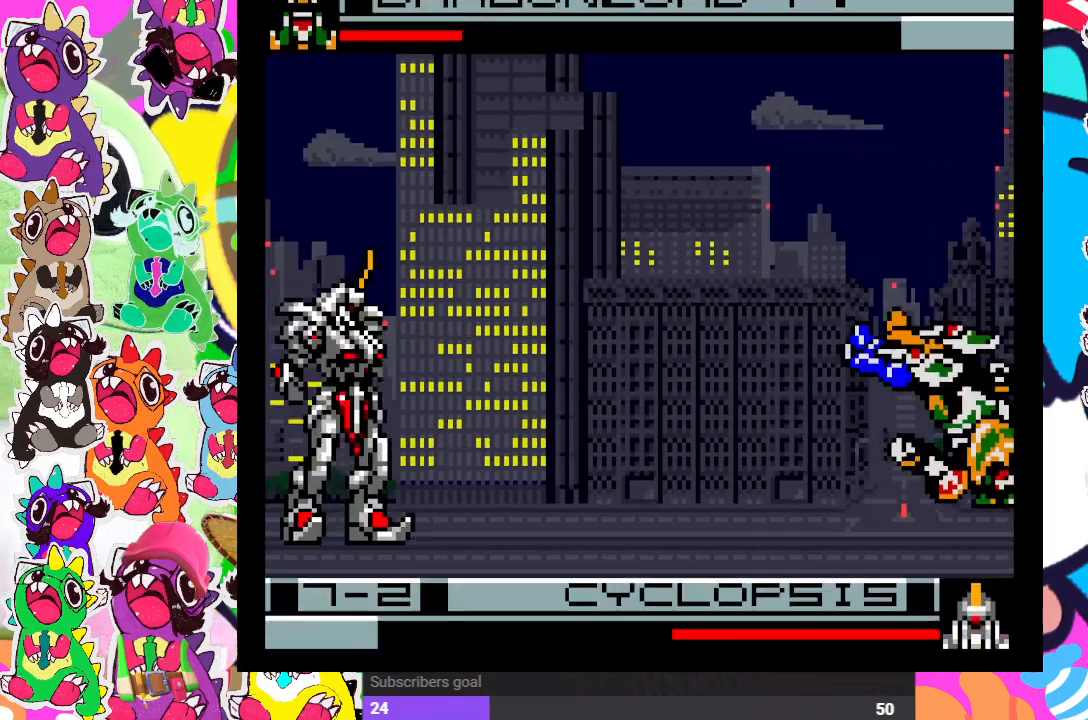
{"buttons": ["DPAD_LEFT"], "left_stick": "center", "right_stick": "center", "events": [[50, "CROSS", "up"], [83, "SQUARE", "up"], [117, "DPAD_DOWN", "down"], [117, "DPAD_LEFT", "up"], [150, "CROSS", "down"], [183, "SQUARE", "down"], [250, "DPAD_DOWN", "up"], [250, "DPAD_LEFT", "down"], [283, "CROSS", "up"], [283, "SQUARE", "up"], [350, "CROSS", "down"], [400, "DPAD_LEFT", "up"], [400, "SQUARE", "down"], [467, "CROSS", "up"], [500, "DPAD_LEFT", "down"], [500, "SQUARE", "up"]]}
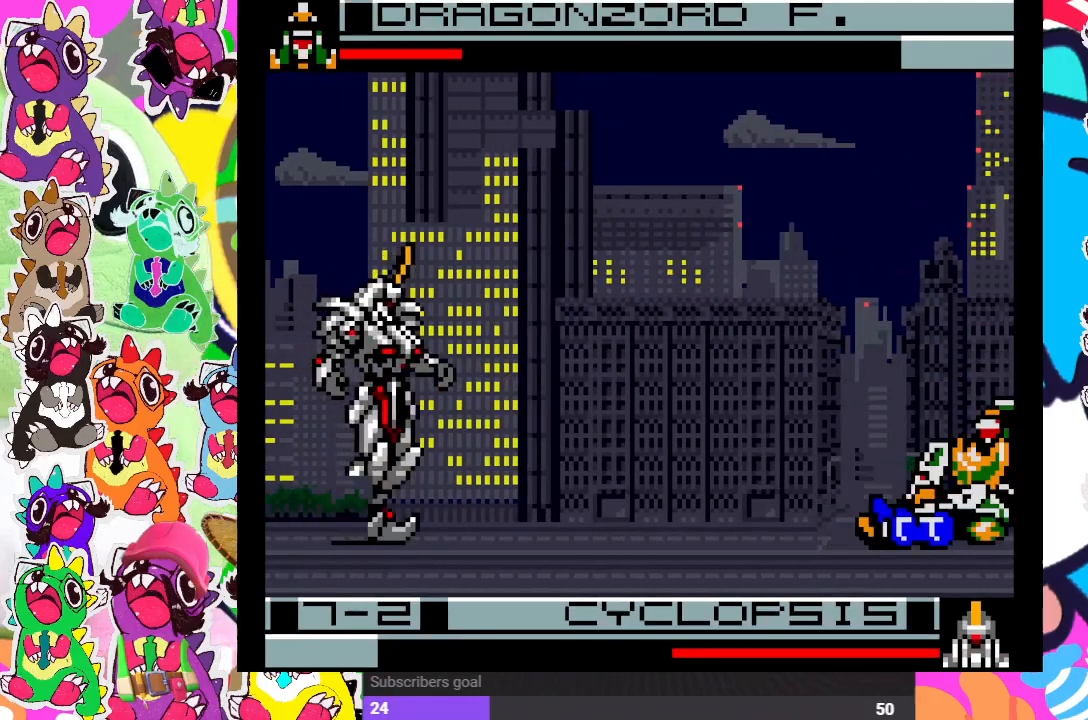
{"buttons": ["SQUARE", "DPAD_UP", "DPAD_LEFT"], "left_stick": "center", "right_stick": "center", "events": [[83, "DPAD_UP", "down"], [450, "SQUARE", "down"]]}
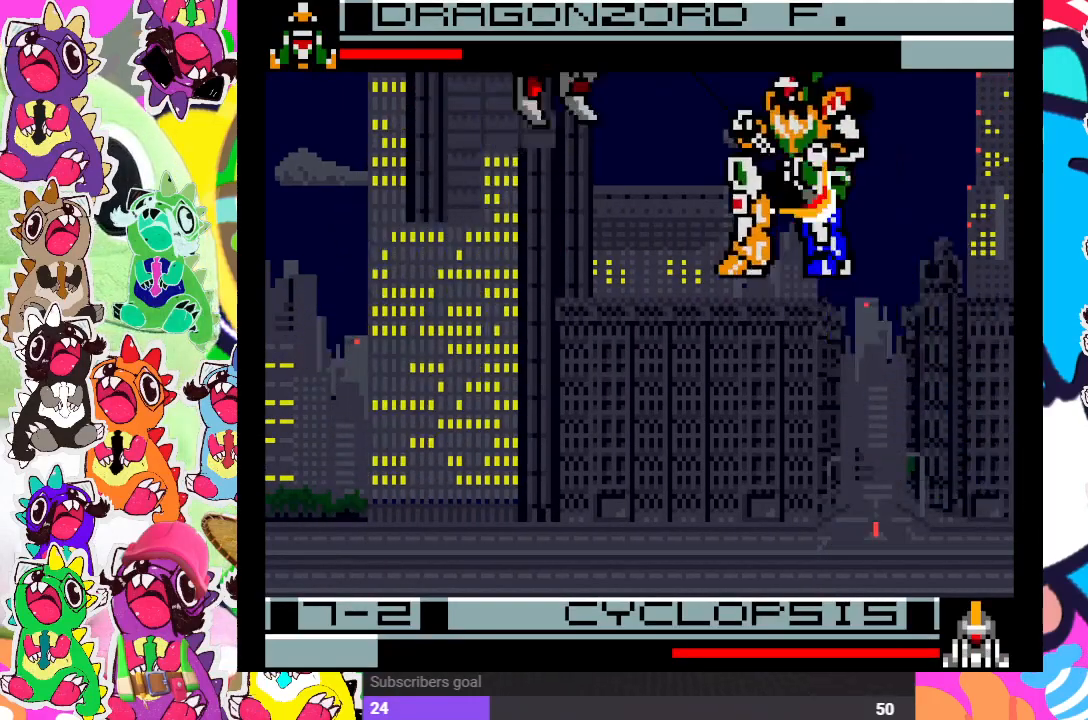
{"buttons": [], "left_stick": "center", "right_stick": "center", "events": [[33, "SQUARE", "up"], [83, "SQUARE", "down"], [100, "DPAD_UP", "up"], [133, "SQUARE", "up"], [167, "SQUARE", "down"], [250, "DPAD_LEFT", "up"], [267, "SQUARE", "up"], [300, "DPAD_DOWN", "down"], [300, "SQUARE", "down"], [333, "SQUARE", "up"], [383, "DPAD_DOWN", "up"], [450, "SQUARE", "down"], [467, "SQUARE", "up"]]}
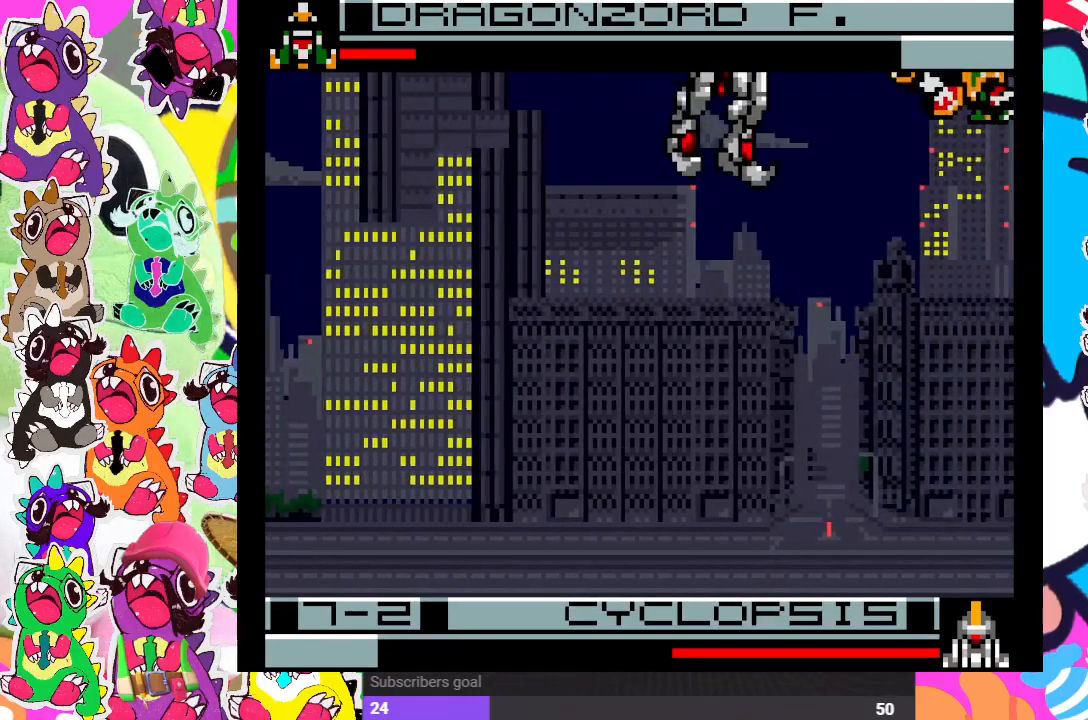
{"buttons": ["DPAD_LEFT"], "left_stick": "center", "right_stick": "center", "events": [[33, "SQUARE", "down"], [67, "DPAD_LEFT", "down"], [67, "SQUARE", "up"], [133, "SQUARE", "down"], [183, "DPAD_LEFT", "up"], [217, "DPAD_DOWN", "down"], [250, "SQUARE", "up"], [300, "DPAD_DOWN", "up"], [333, "CROSS", "down"], [333, "DPAD_LEFT", "down"], [367, "SQUARE", "down"], [450, "SQUARE", "up"], [467, "CROSS", "up"]]}
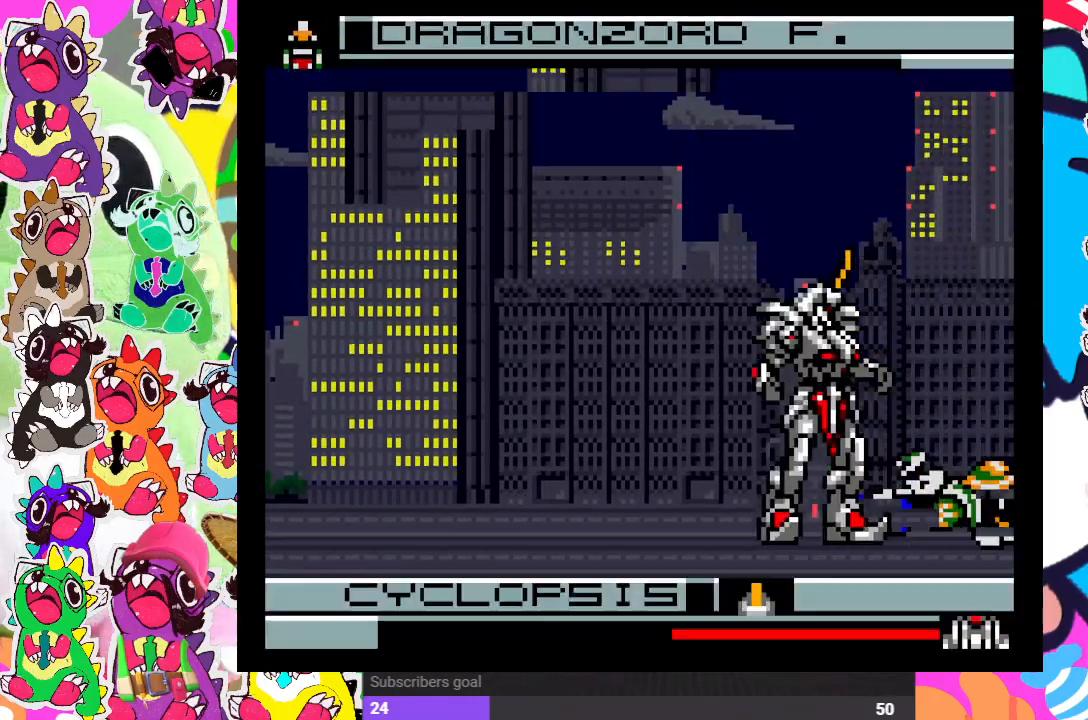
{"buttons": ["CROSS", "DPAD_LEFT"], "left_stick": "center", "right_stick": "center", "events": [[17, "CROSS", "down"], [17, "SQUARE", "down"], [100, "CROSS", "up"], [100, "SQUARE", "up"], [167, "CROSS", "down"], [167, "SQUARE", "down"], [217, "CROSS", "up"], [250, "SQUARE", "up"], [283, "CROSS", "down"], [283, "SQUARE", "down"], [367, "CROSS", "up"], [367, "SQUARE", "up"], [417, "CROSS", "down"], [417, "SQUARE", "down"], [483, "SQUARE", "up"]]}
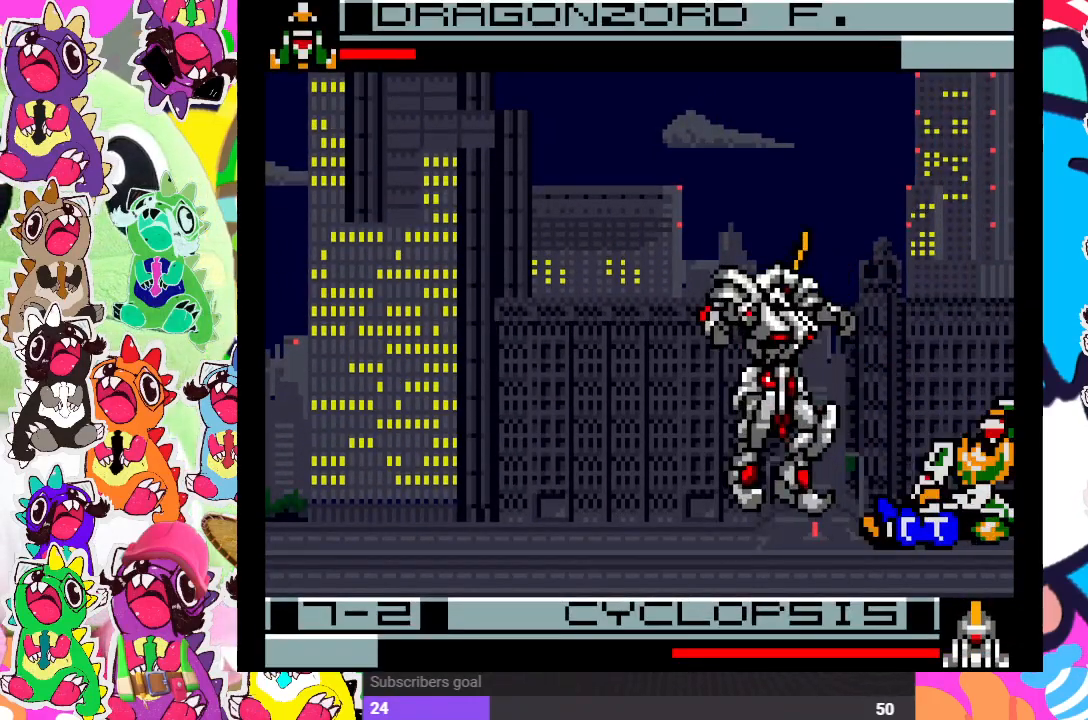
{"buttons": ["DPAD_LEFT"], "left_stick": "center", "right_stick": "center", "events": [[17, "CROSS", "up"], [117, "CROSS", "down"], [167, "CROSS", "up"], [217, "CROSS", "down"], [217, "SQUARE", "down"], [283, "CROSS", "up"], [283, "SQUARE", "up"], [333, "CROSS", "down"], [333, "SQUARE", "down"], [367, "CROSS", "up"], [367, "SQUARE", "up"], [417, "CROSS", "down"], [417, "SQUARE", "down"], [483, "SQUARE", "up"], [500, "CROSS", "up"]]}
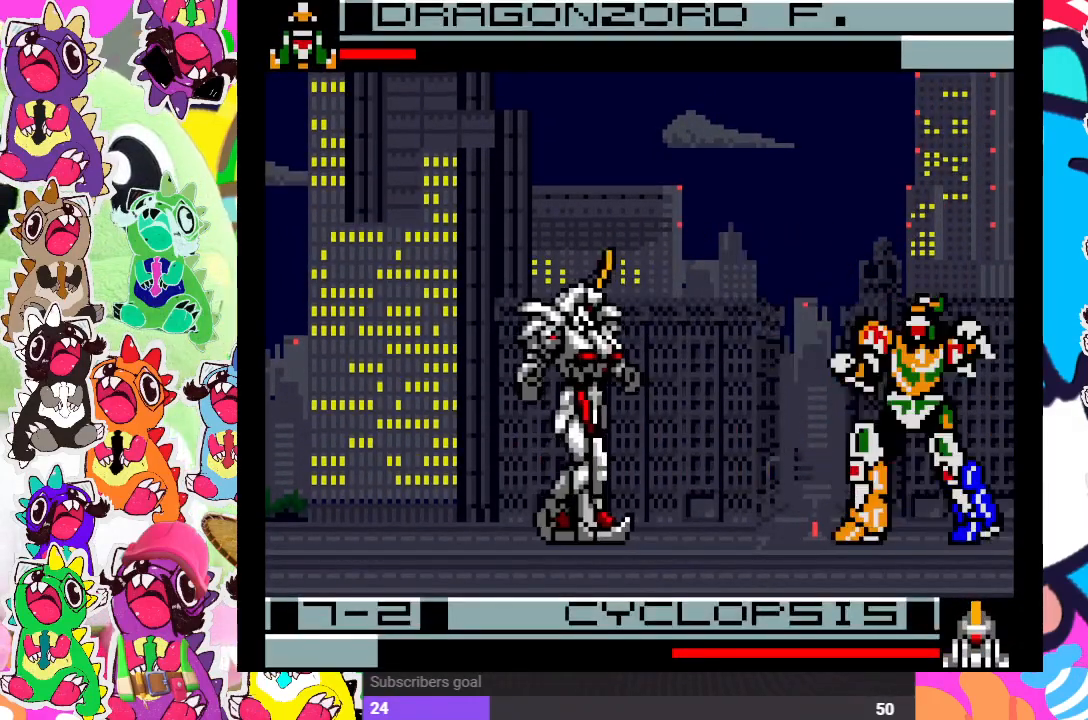
{"buttons": ["DPAD_LEFT"], "left_stick": "center", "right_stick": "center", "events": [[17, "CROSS", "down"], [50, "SQUARE", "down"], [133, "CROSS", "up"], [133, "SQUARE", "up"], [267, "CROSS", "down"], [267, "SQUARE", "down"], [417, "CROSS", "up"], [417, "SQUARE", "up"]]}
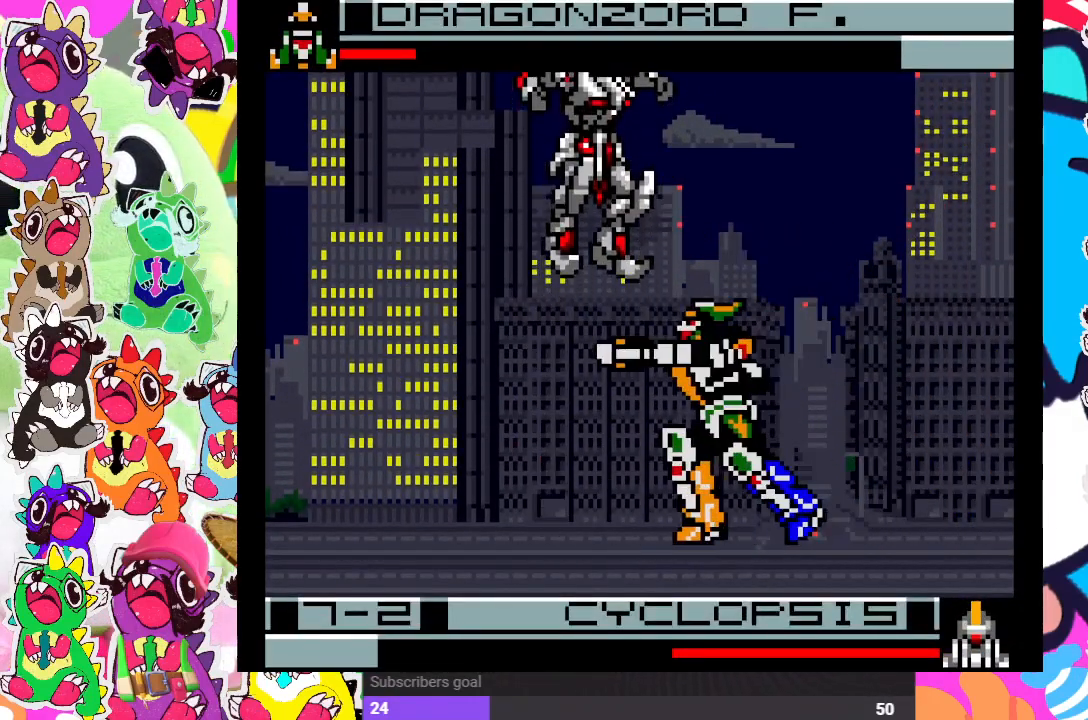
{"buttons": ["CROSS", "SQUARE", "DPAD_DOWN", "DPAD_RIGHT"], "left_stick": "center", "right_stick": "center", "events": [[267, "DPAD_LEFT", "up"], [283, "CROSS", "down"], [283, "SQUARE", "down"], [367, "DPAD_RIGHT", "down"], [417, "SQUARE", "up"], [450, "CROSS", "up"], [500, "CROSS", "down"], [500, "DPAD_DOWN", "down"], [500, "SQUARE", "down"]]}
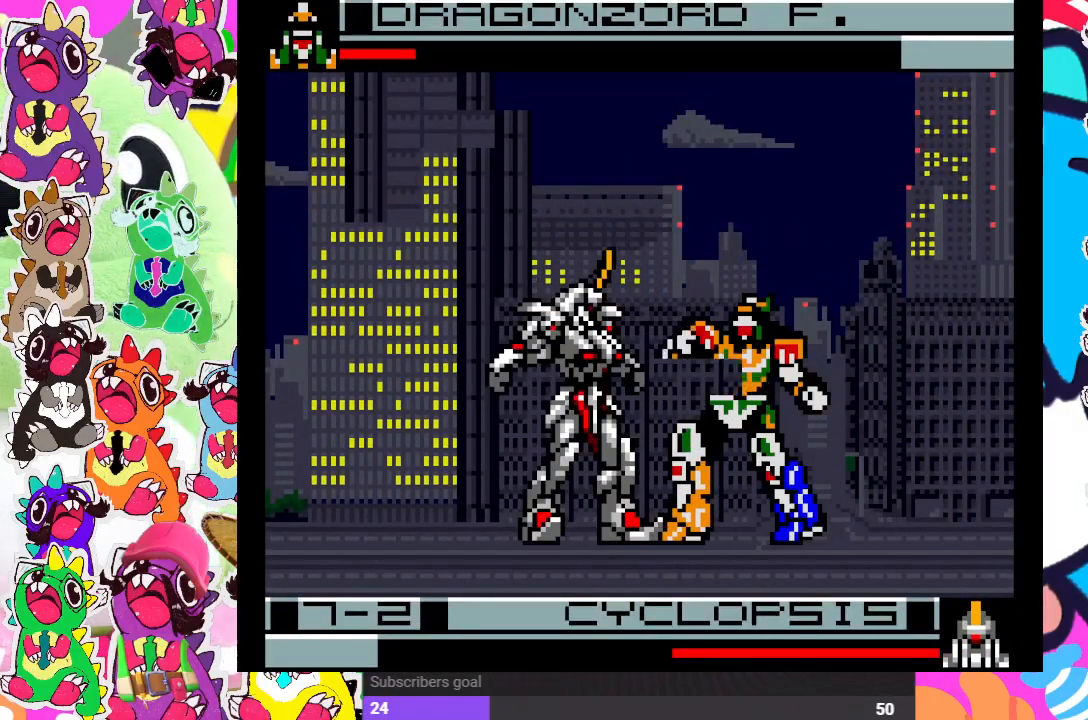
{"buttons": ["DPAD_LEFT"], "left_stick": "center", "right_stick": "center", "events": [[50, "CROSS", "up"], [50, "SQUARE", "up"], [100, "CROSS", "down"], [100, "SQUARE", "down"], [200, "CROSS", "up"], [200, "SQUARE", "up"], [233, "CROSS", "down"], [233, "SQUARE", "down"], [300, "CROSS", "up"], [317, "SQUARE", "up"], [367, "CROSS", "down"], [367, "SQUARE", "down"], [417, "CROSS", "up"], [417, "DPAD_RIGHT", "up"], [450, "DPAD_DOWN", "up"], [450, "DPAD_LEFT", "down"], [450, "SQUARE", "up"]]}
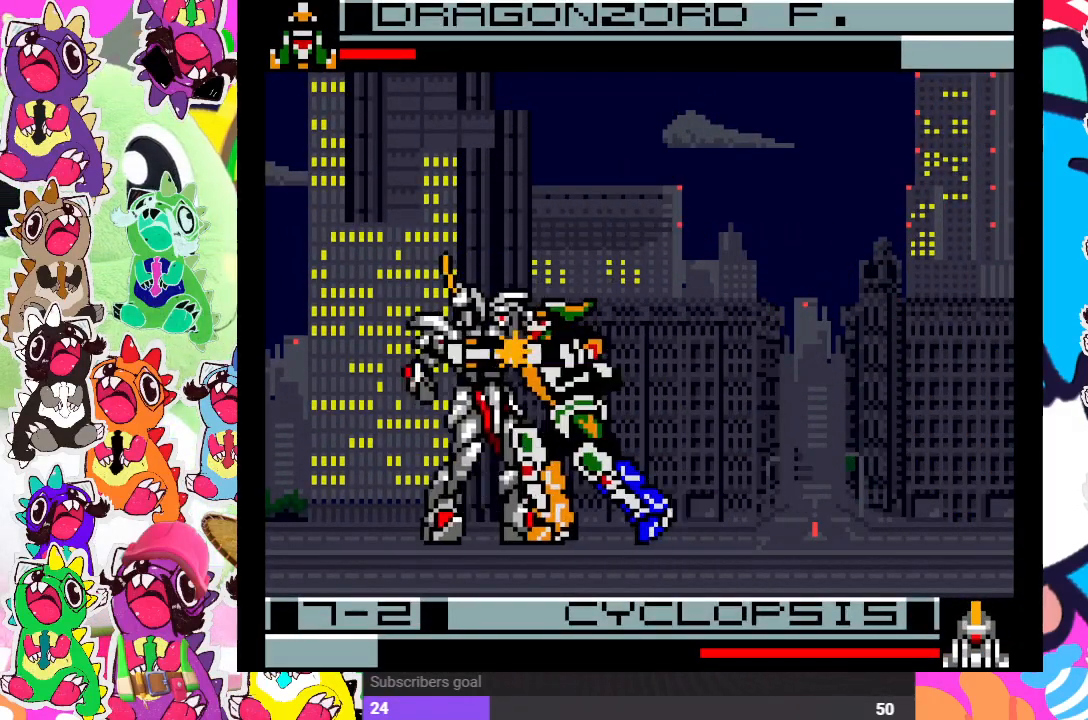
{"buttons": [], "left_stick": "center", "right_stick": "center", "events": [[17, "CROSS", "down"], [17, "SQUARE", "down"], [83, "SQUARE", "up"], [183, "SQUARE", "down"], [283, "CROSS", "up"], [283, "SQUARE", "up"], [333, "CROSS", "down"], [333, "SQUARE", "down"], [417, "CROSS", "up"], [450, "SQUARE", "up"], [483, "DPAD_LEFT", "up"]]}
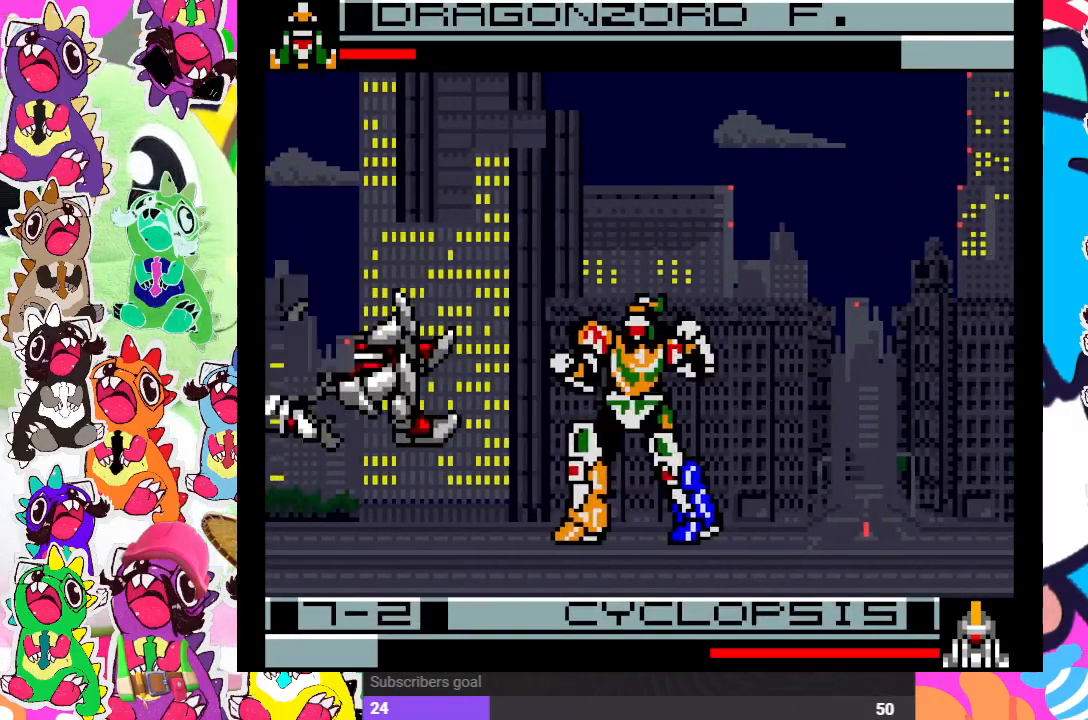
{"buttons": ["DPAD_UP", "DPAD_LEFT"], "left_stick": "center", "right_stick": "center", "events": [[233, "DPAD_LEFT", "down"], [283, "DPAD_UP", "down"]]}
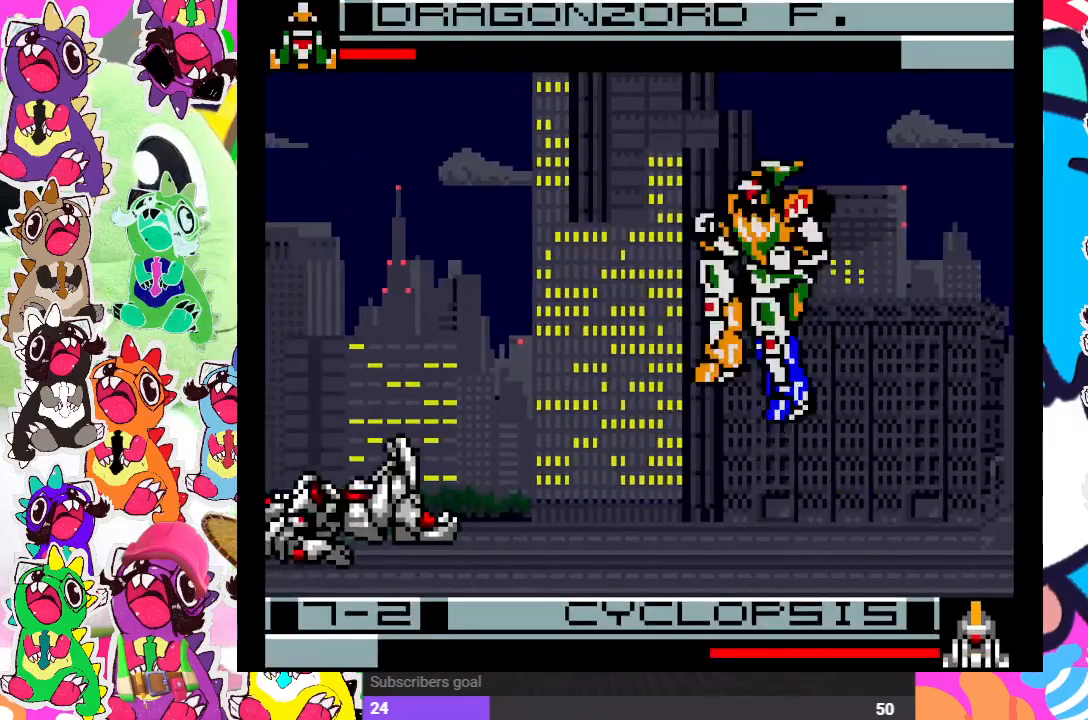
{"buttons": ["CROSS", "DPAD_DOWN", "DPAD_RIGHT"], "left_stick": "center", "right_stick": "center", "events": [[233, "DPAD_LEFT", "up"], [283, "DPAD_RIGHT", "down"], [283, "DPAD_UP", "up"], [333, "CROSS", "down"], [417, "DPAD_DOWN", "down"], [450, "CROSS", "up"], [483, "CROSS", "down"]]}
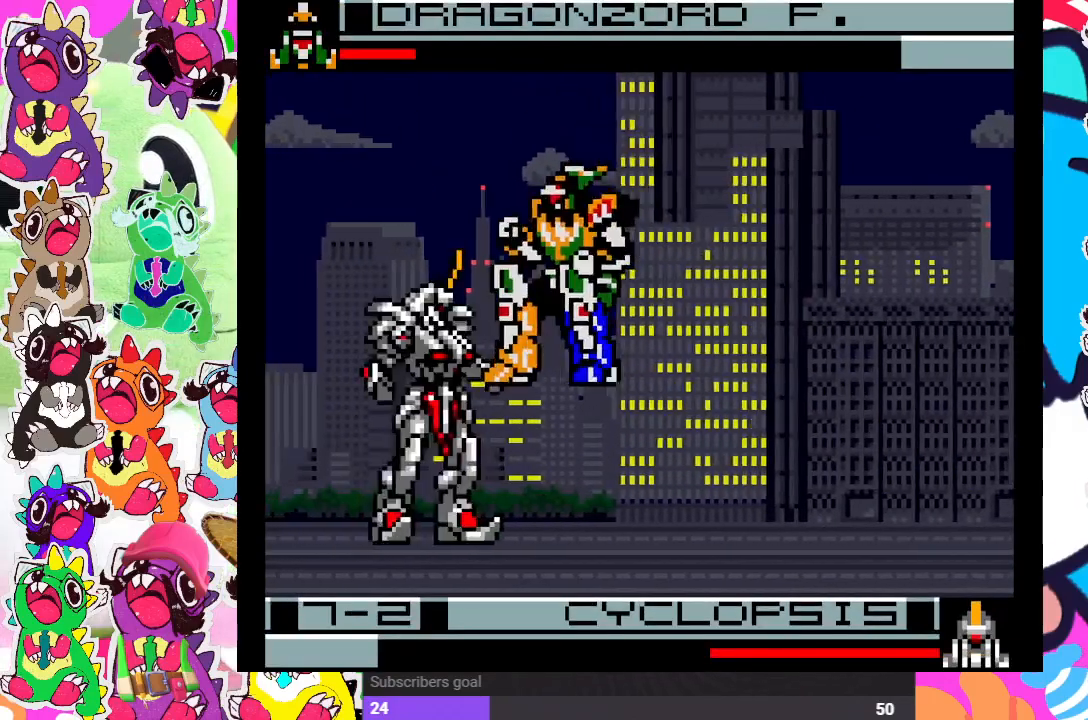
{"buttons": ["SQUARE", "DPAD_DOWN", "DPAD_RIGHT"], "left_stick": "center", "right_stick": "center", "events": [[100, "CROSS", "up"], [183, "SQUARE", "down"], [233, "SQUARE", "up"], [350, "SQUARE", "down"], [383, "SQUARE", "up"], [467, "SQUARE", "down"]]}
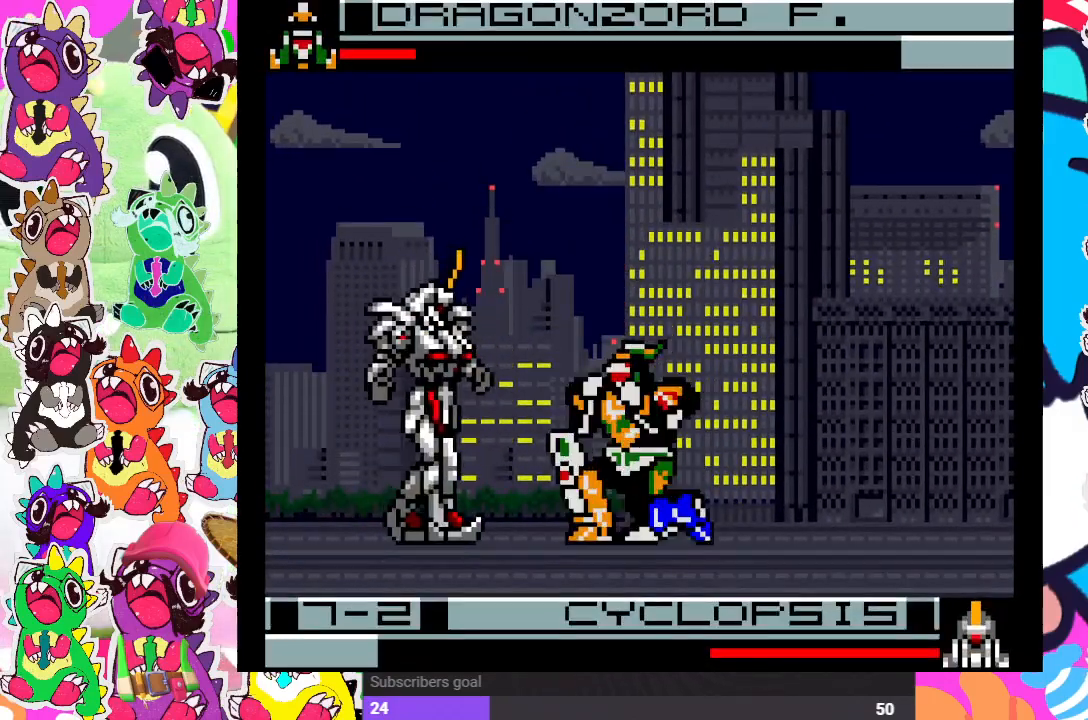
{"buttons": ["DPAD_LEFT"], "left_stick": "center", "right_stick": "center", "events": [[17, "DPAD_RIGHT", "up"], [17, "SQUARE", "up"], [67, "SQUARE", "down"], [83, "DPAD_LEFT", "down"], [100, "DPAD_DOWN", "up"], [133, "SQUARE", "up"], [167, "SQUARE", "down"], [267, "SQUARE", "up"], [367, "SQUARE", "down"], [450, "SQUARE", "up"]]}
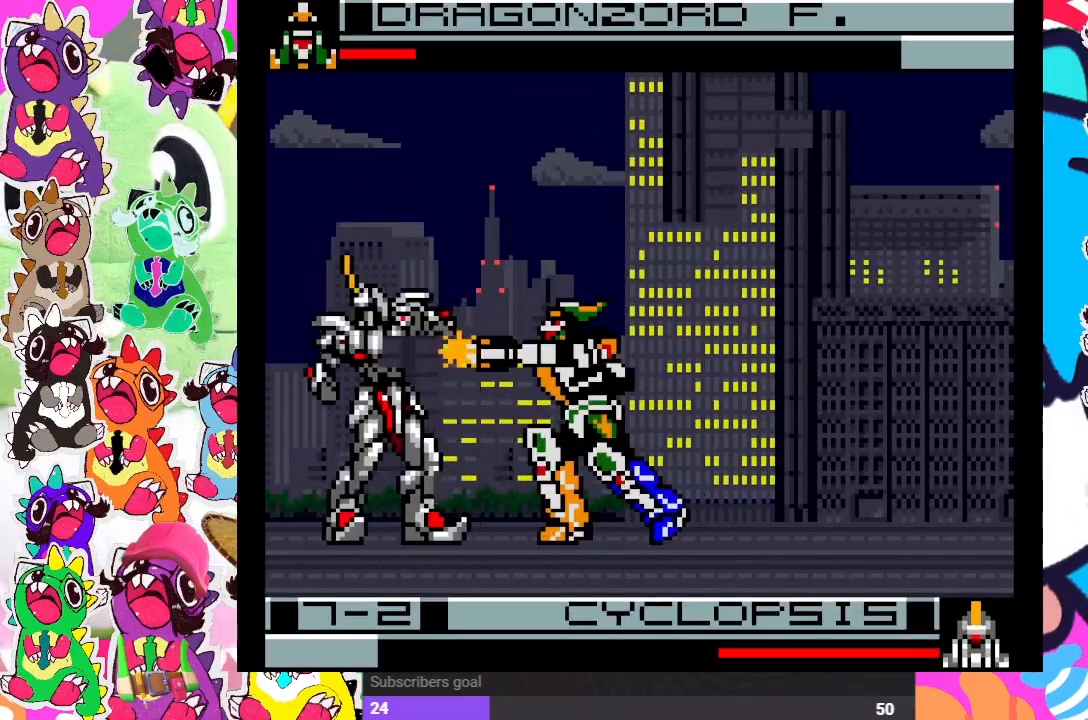
{"buttons": ["CROSS", "DPAD_LEFT"], "left_stick": "center", "right_stick": "center", "events": [[33, "CROSS", "down"], [33, "SQUARE", "down"], [167, "CROSS", "up"], [167, "SQUARE", "up"], [233, "CROSS", "down"], [250, "SQUARE", "down"], [333, "SQUARE", "up"], [350, "CROSS", "up"], [400, "CROSS", "down"], [417, "SQUARE", "down"], [483, "SQUARE", "up"]]}
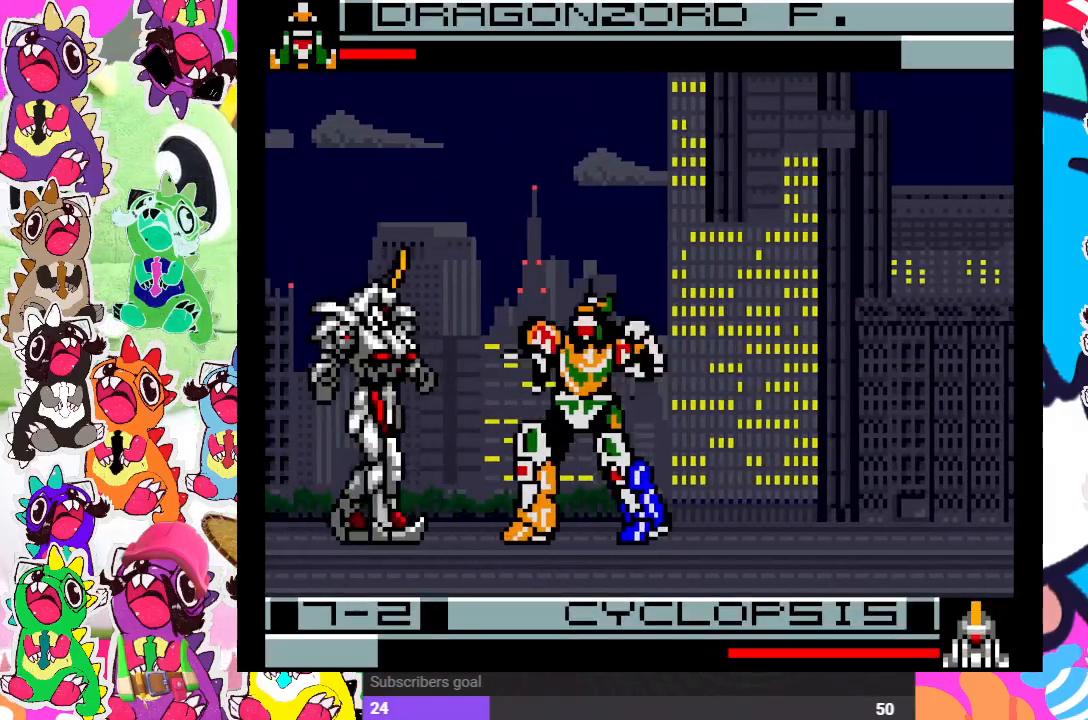
{"buttons": ["CROSS", "SQUARE", "DPAD_LEFT"], "left_stick": "center", "right_stick": "center", "events": [[17, "CROSS", "up"], [83, "CROSS", "down"], [117, "SQUARE", "down"], [183, "SQUARE", "up"], [217, "CROSS", "up"], [300, "CROSS", "down"], [300, "SQUARE", "down"], [417, "SQUARE", "up"], [433, "CROSS", "up"], [500, "CROSS", "down"], [500, "SQUARE", "down"]]}
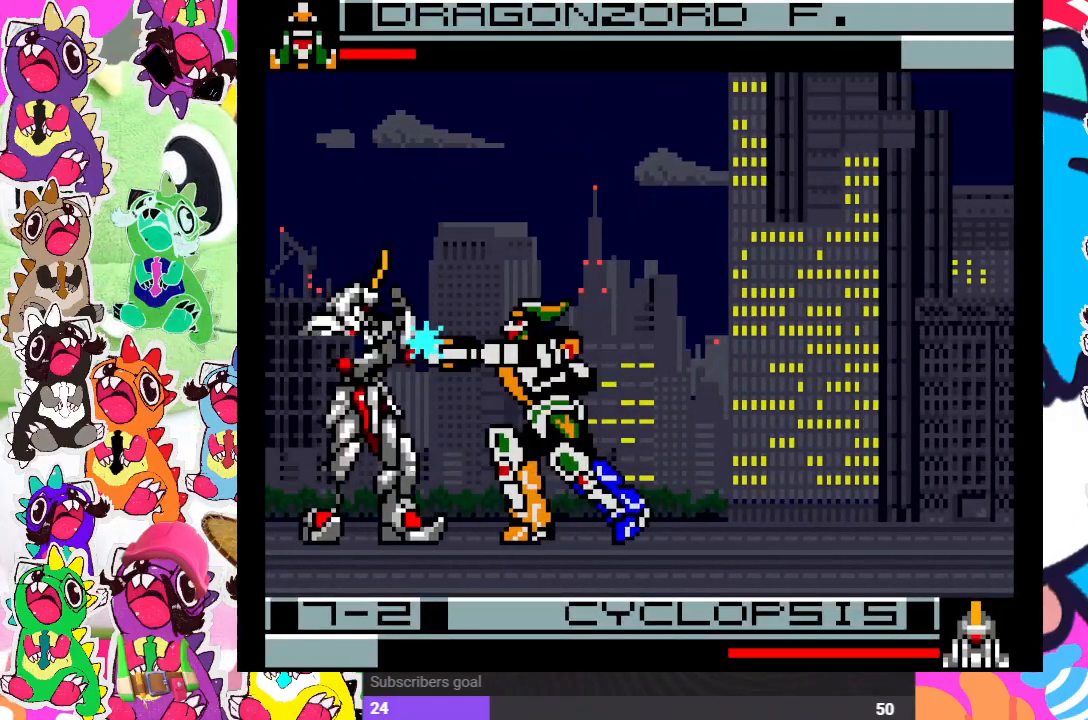
{"buttons": ["DPAD_UP", "DPAD_RIGHT"], "left_stick": "center", "right_stick": "center", "events": [[117, "DPAD_LEFT", "up"], [117, "SQUARE", "up"], [133, "CROSS", "up"], [167, "DPAD_RIGHT", "down"], [367, "DPAD_UP", "down"]]}